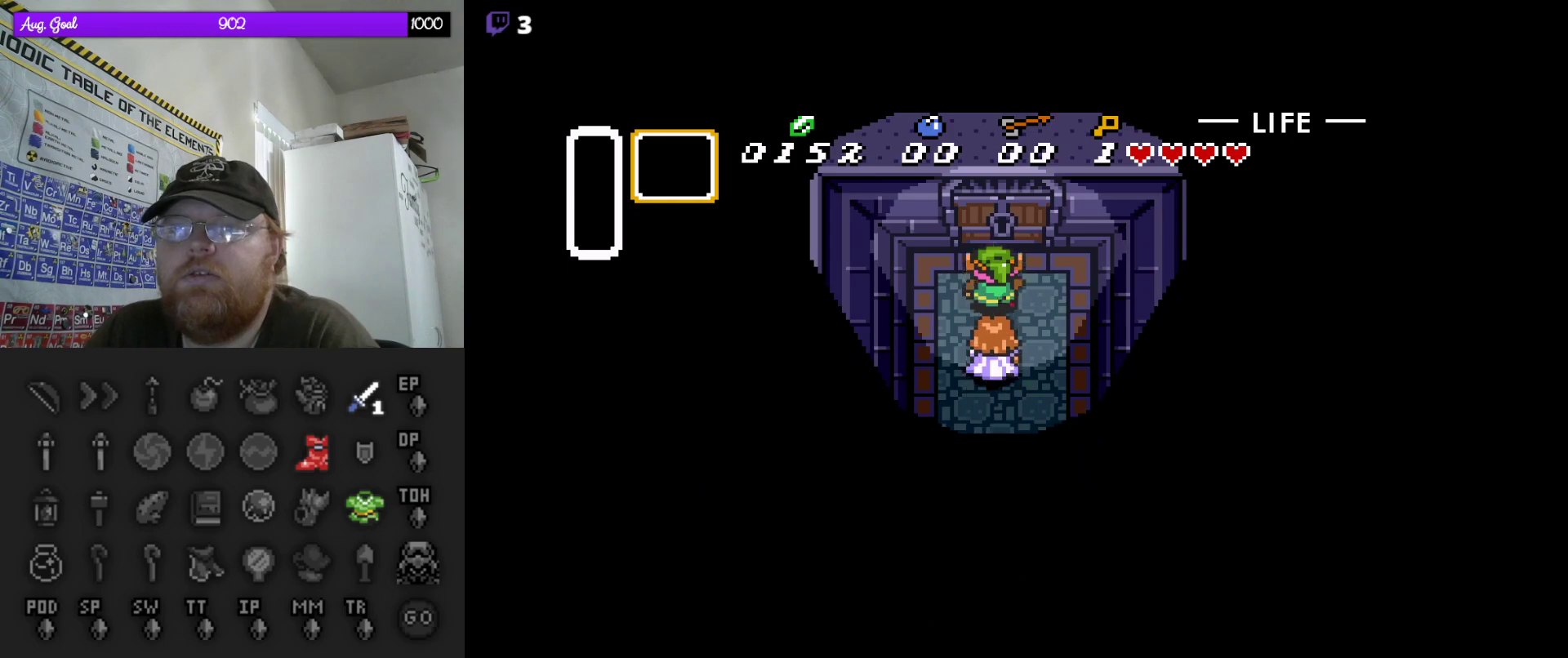
Gameplay with a controller (Nintendo layout); each line is a JSON object with the inputs held at the frame after it. "events" lists button and stick changes between this image and that frame as [ms after this image, input, new state], when the widget could be followed in between. Not read: L3 R3.
{"buttons": ["DPAD_UP"], "events": []}
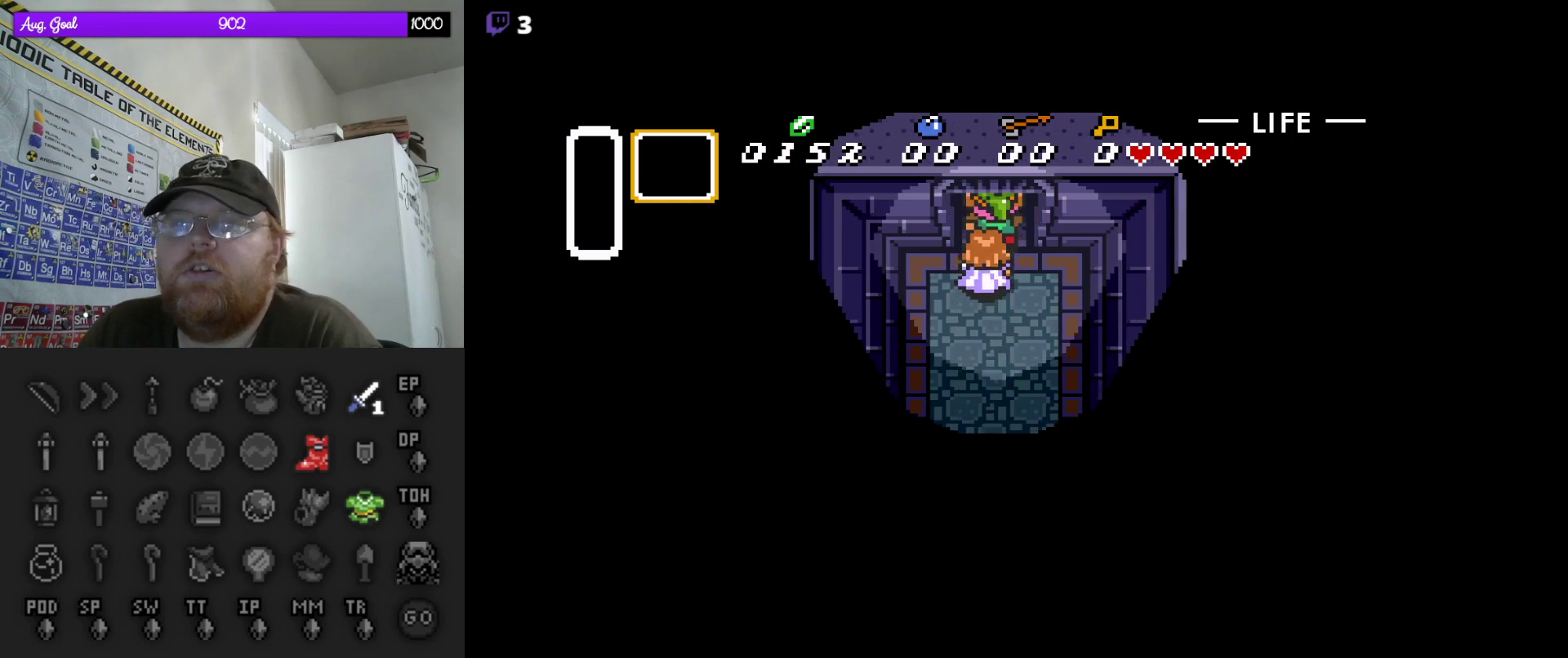
{"buttons": ["DPAD_UP"], "events": [[417, "DPAD_RIGHT", "down"], [467, "DPAD_RIGHT", "up"]]}
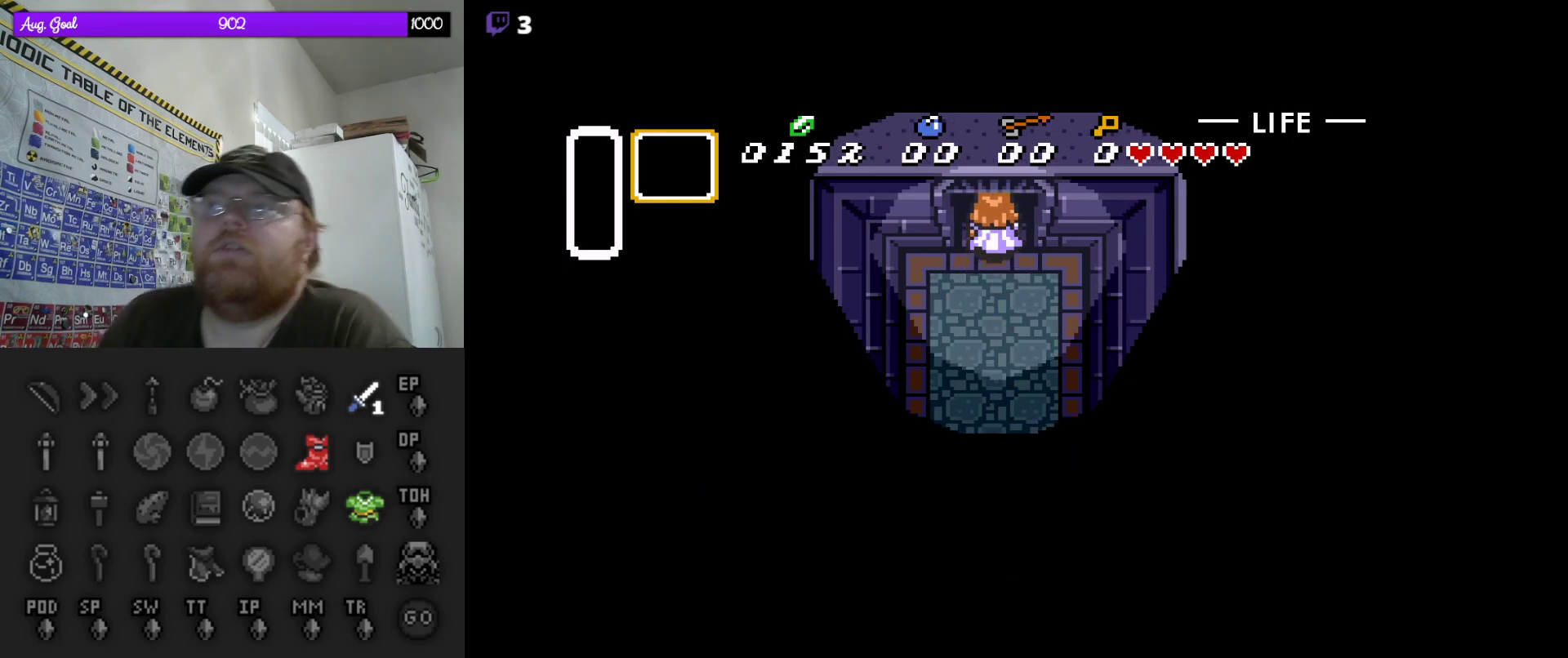
{"buttons": ["DPAD_UP"], "events": []}
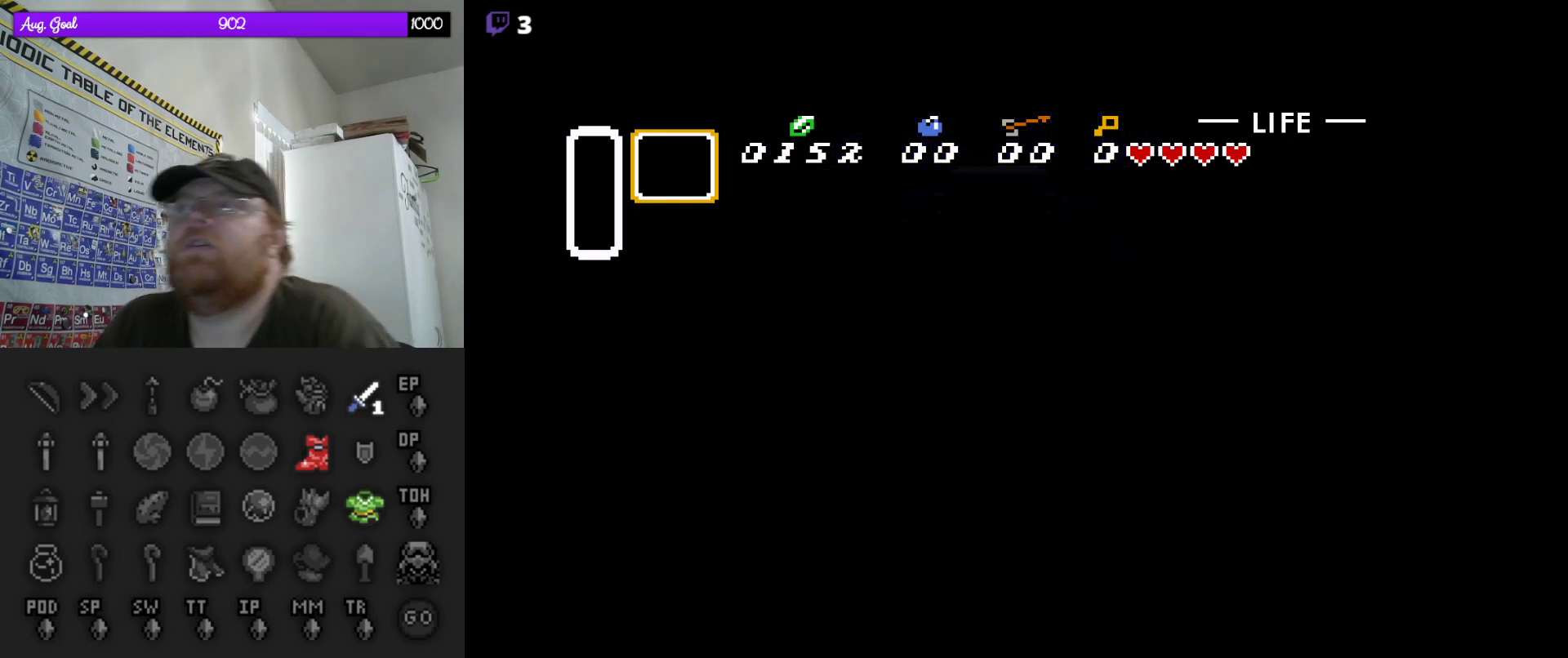
{"buttons": [], "events": [[33, "DPAD_UP", "up"]]}
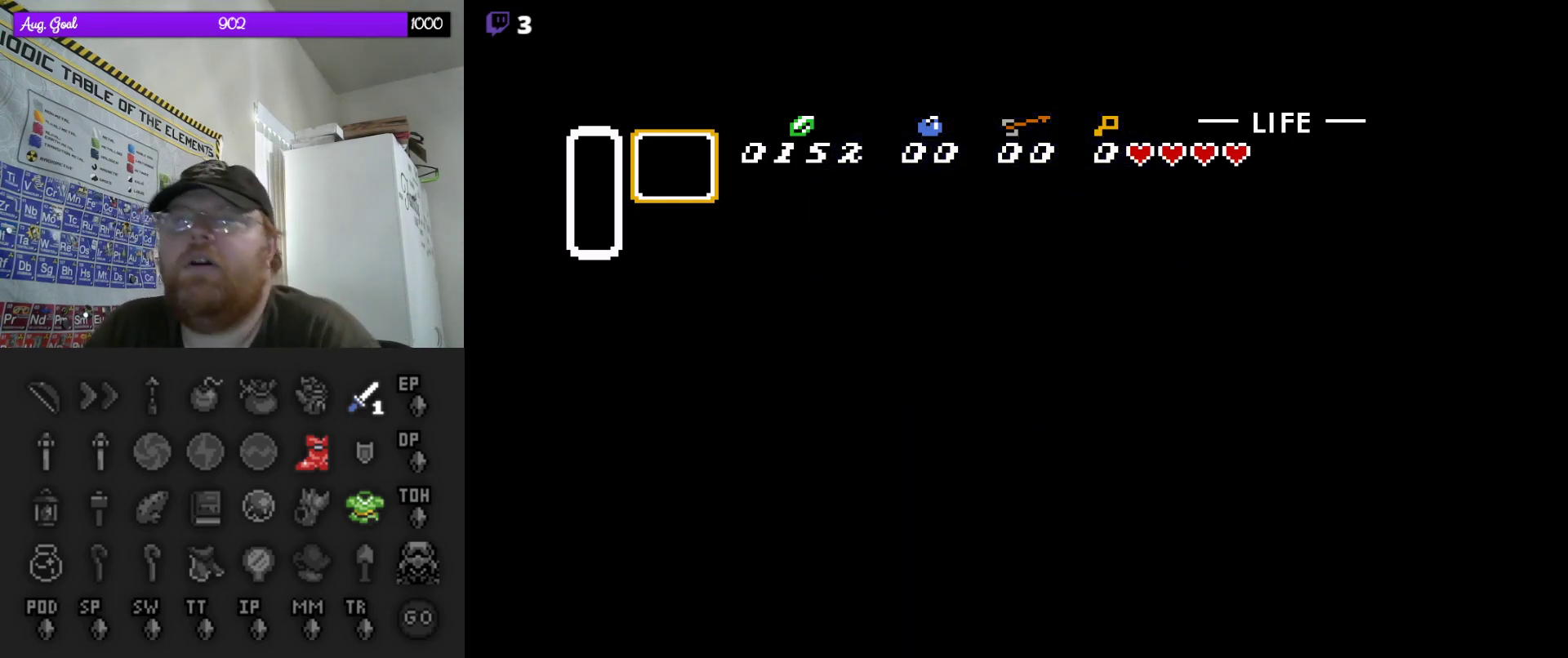
{"buttons": [], "events": []}
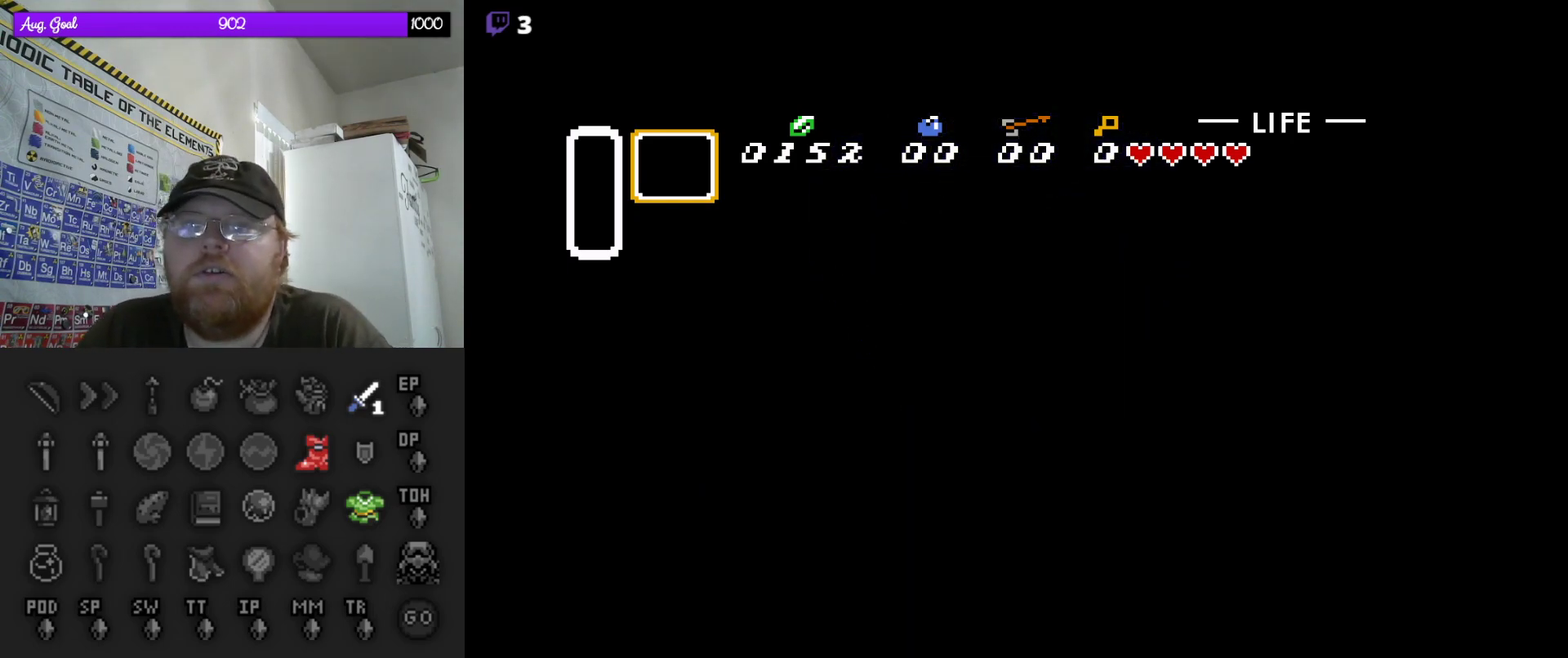
{"buttons": [], "events": []}
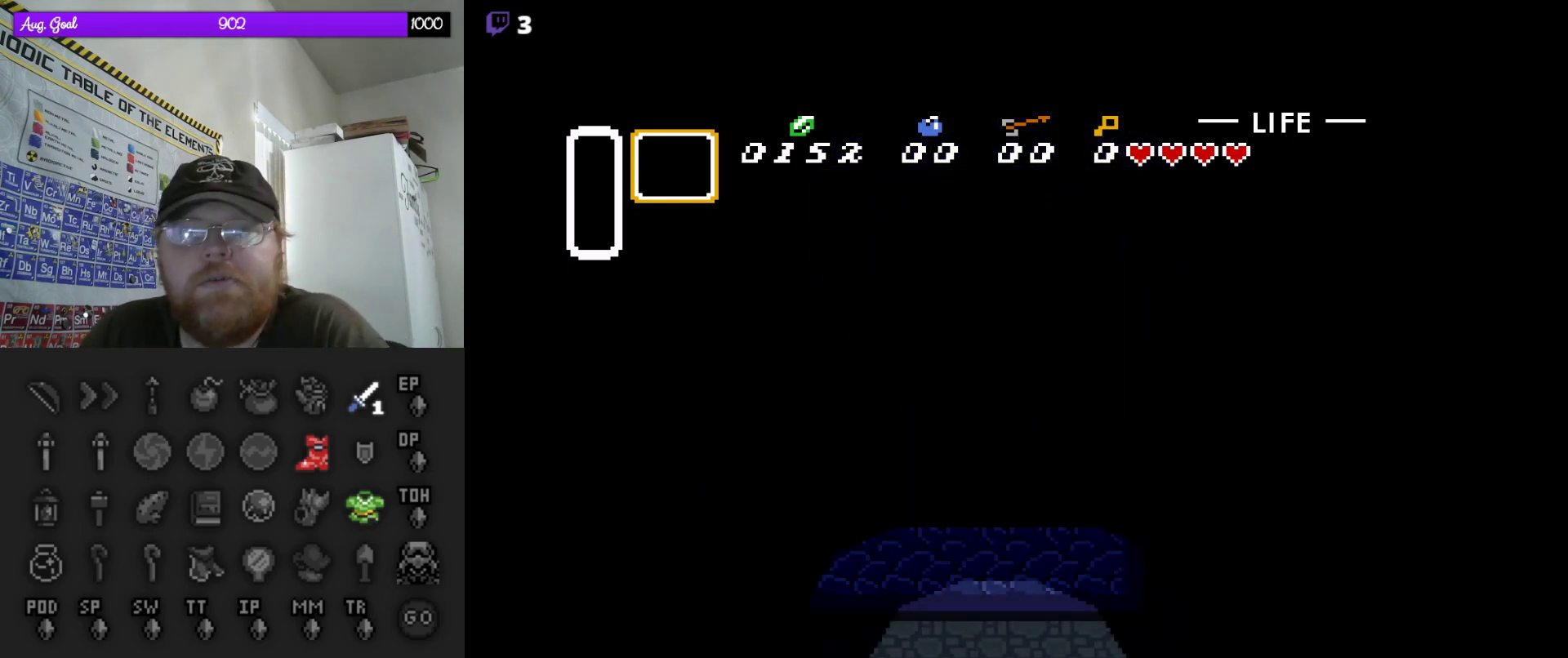
{"buttons": ["DPAD_UP"], "events": [[183, "DPAD_UP", "down"]]}
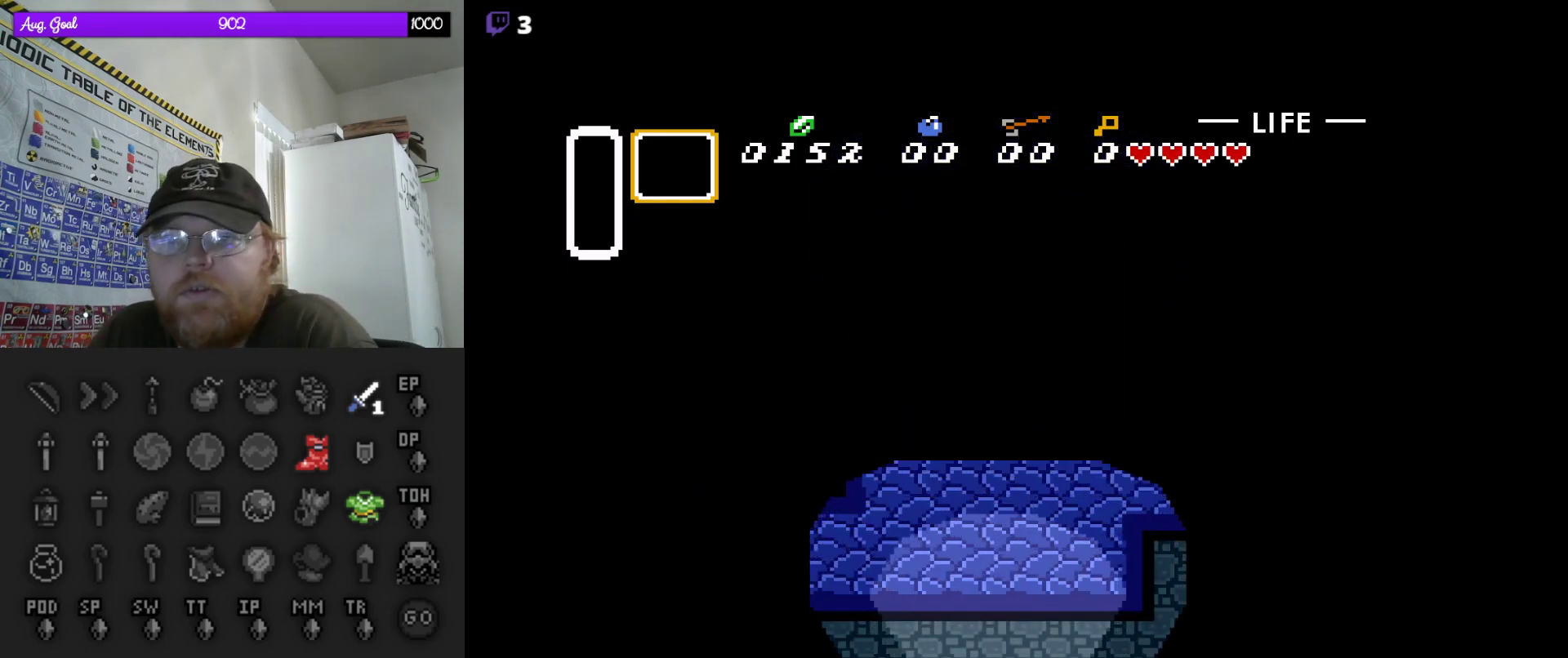
{"buttons": ["DPAD_UP"], "events": []}
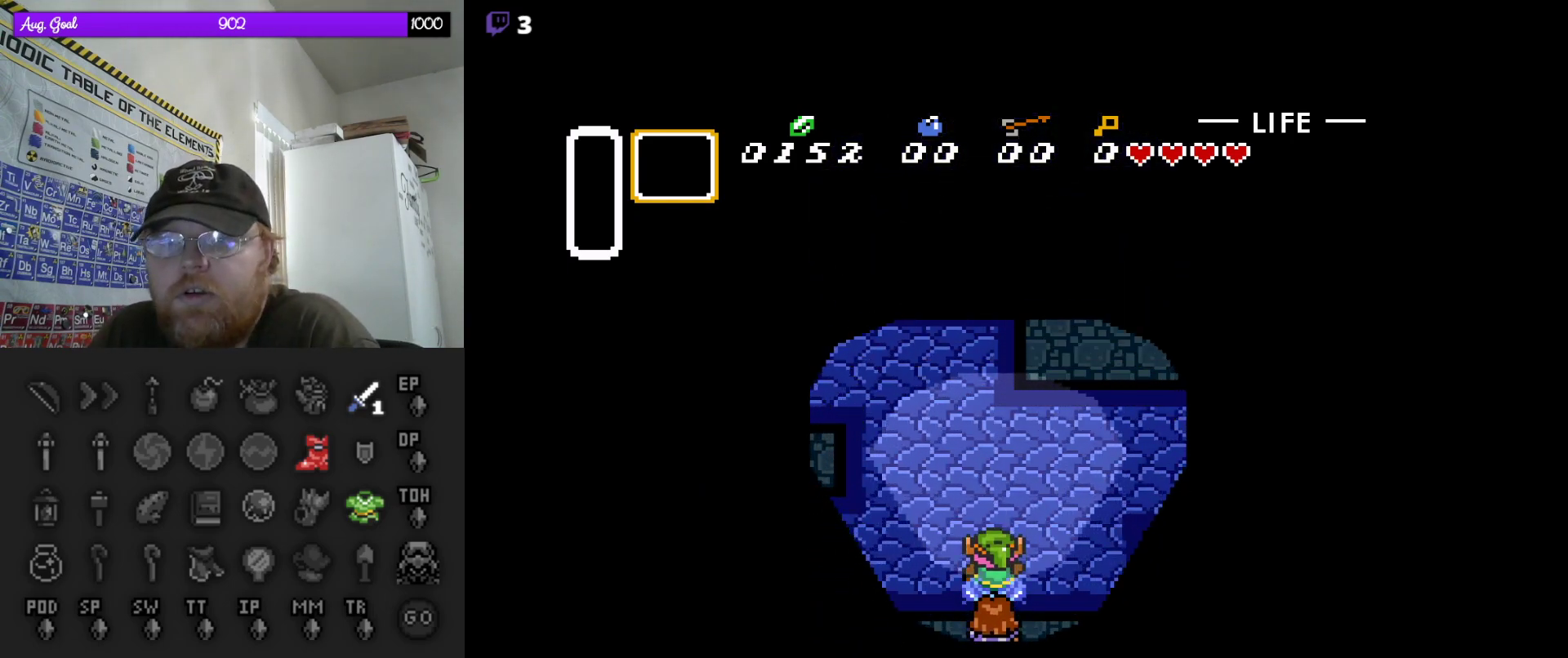
{"buttons": ["DPAD_LEFT"], "events": [[417, "DPAD_LEFT", "down"], [433, "DPAD_UP", "up"]]}
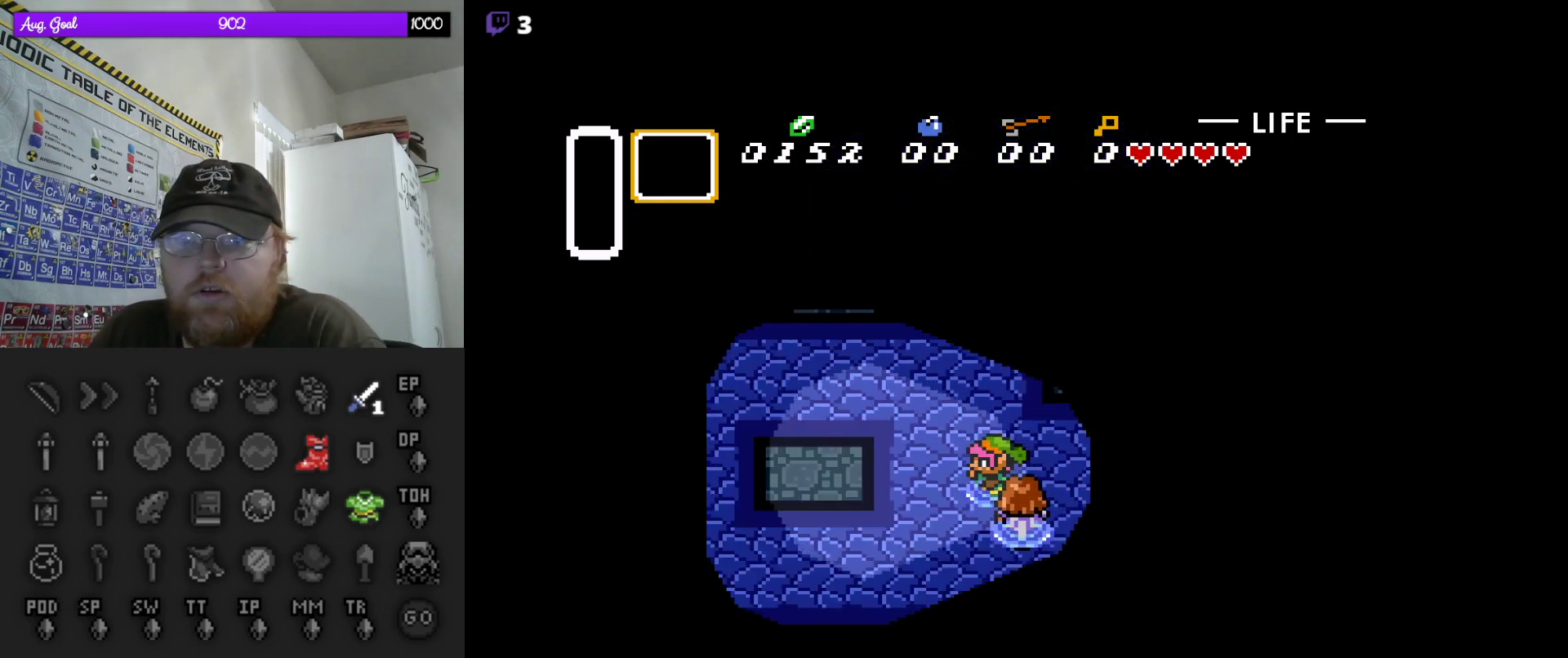
{"buttons": ["A"], "events": [[50, "A", "down"], [83, "DPAD_LEFT", "up"]]}
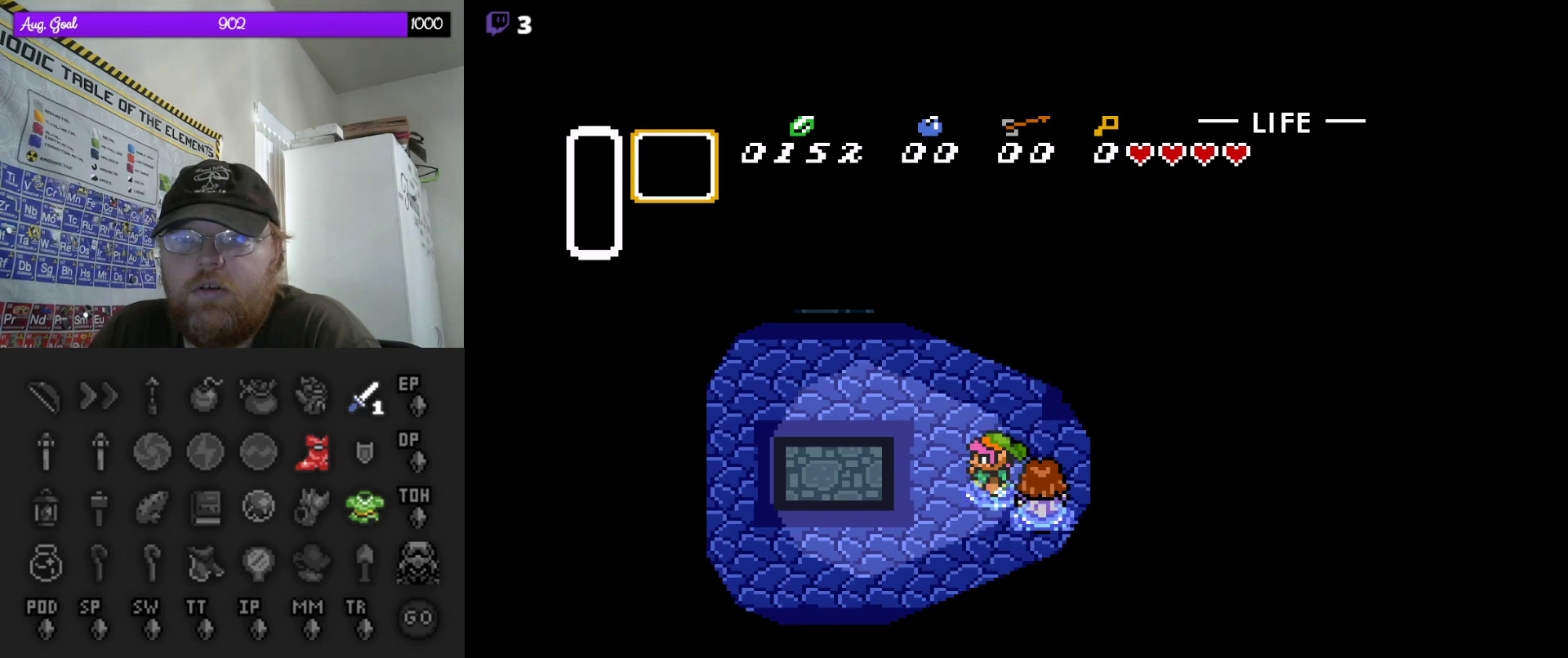
{"buttons": ["A"], "events": []}
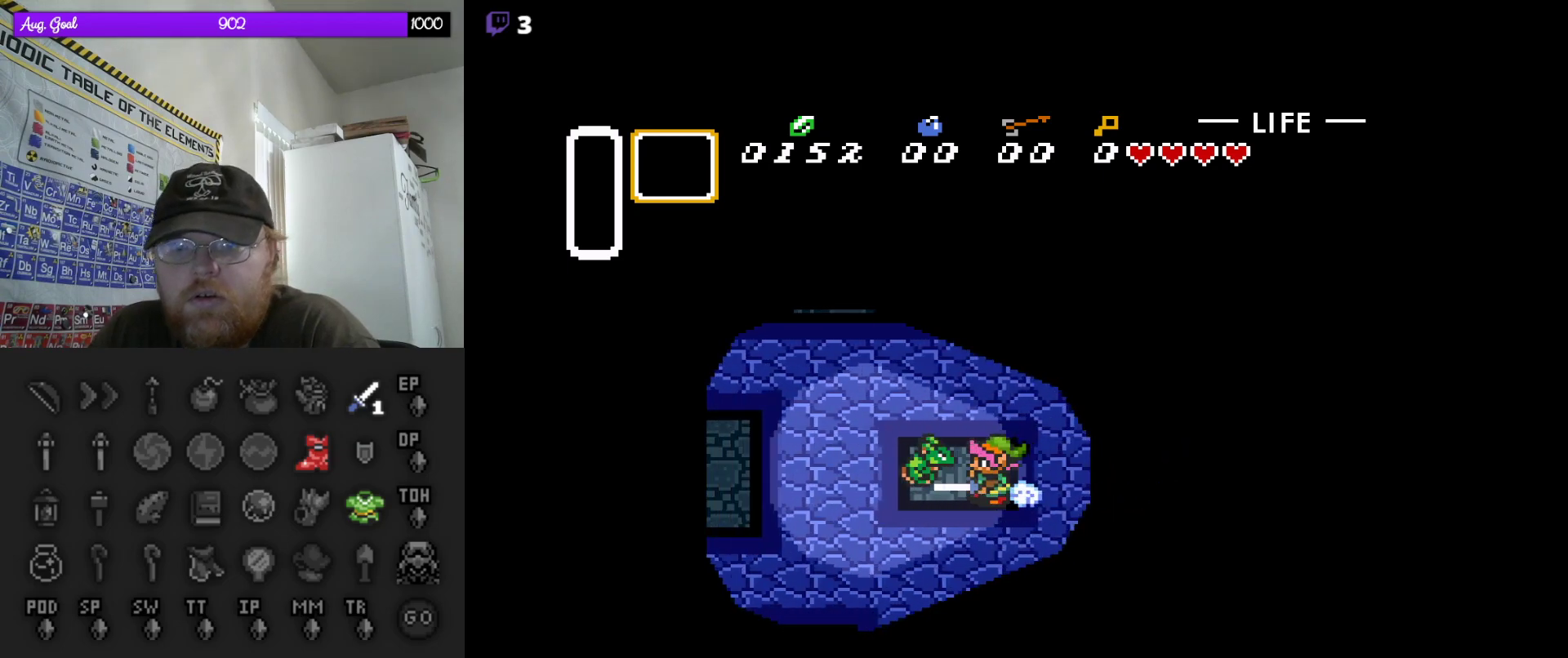
{"buttons": ["A"], "events": []}
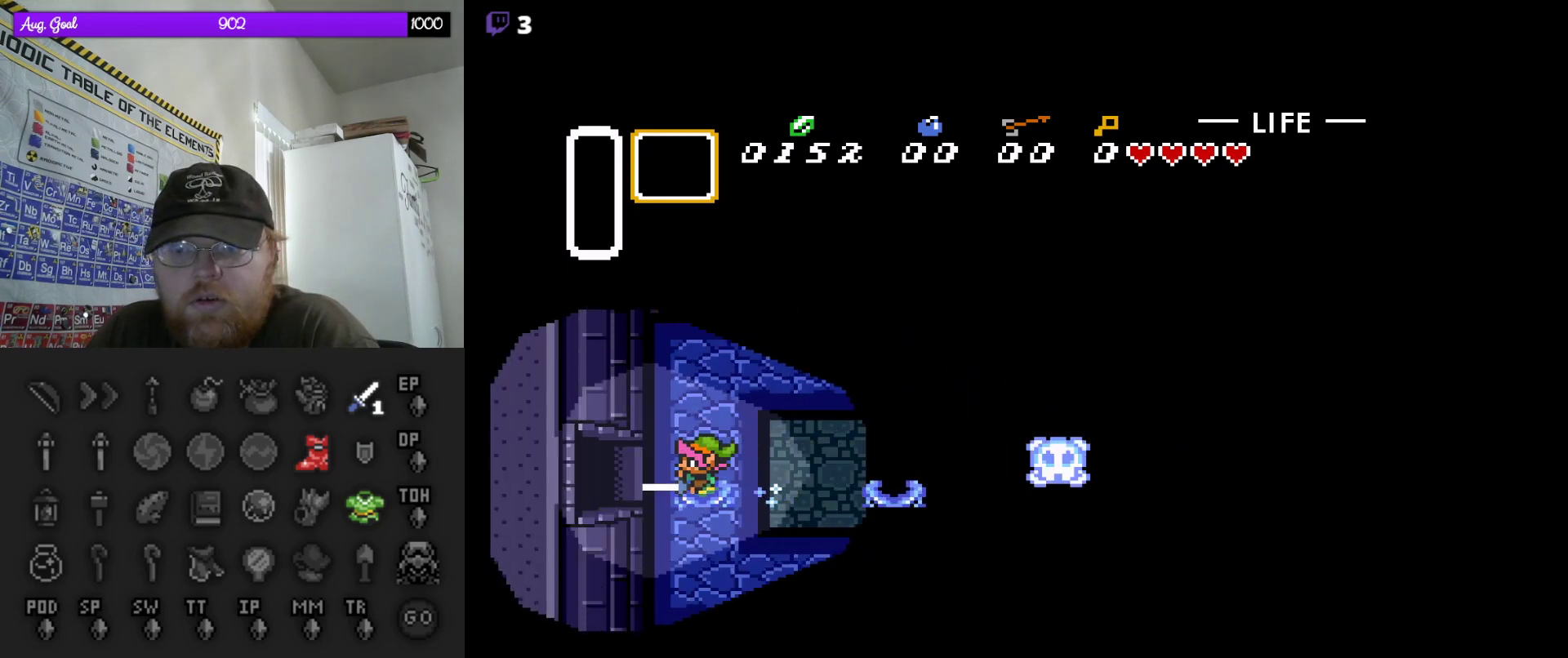
{"buttons": ["A"], "events": []}
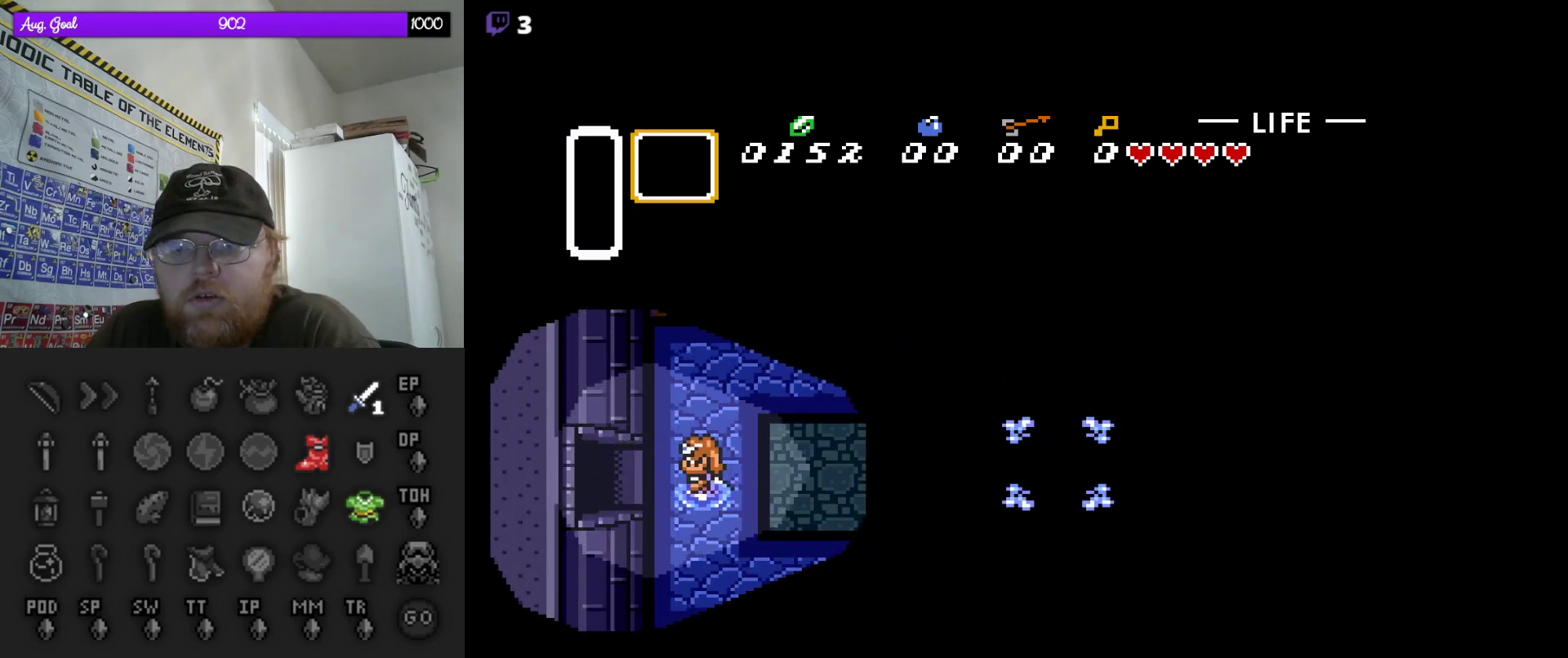
{"buttons": [], "events": [[317, "A", "up"]]}
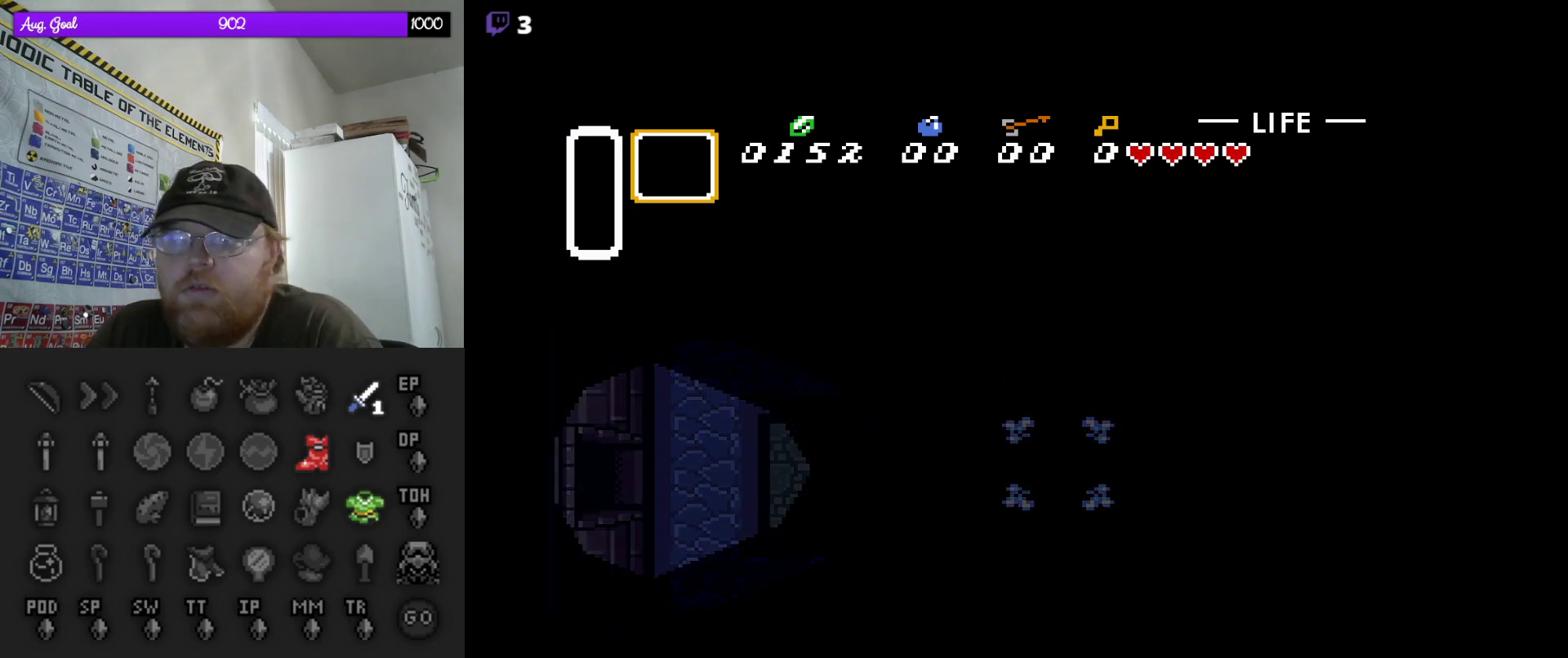
{"buttons": [], "events": []}
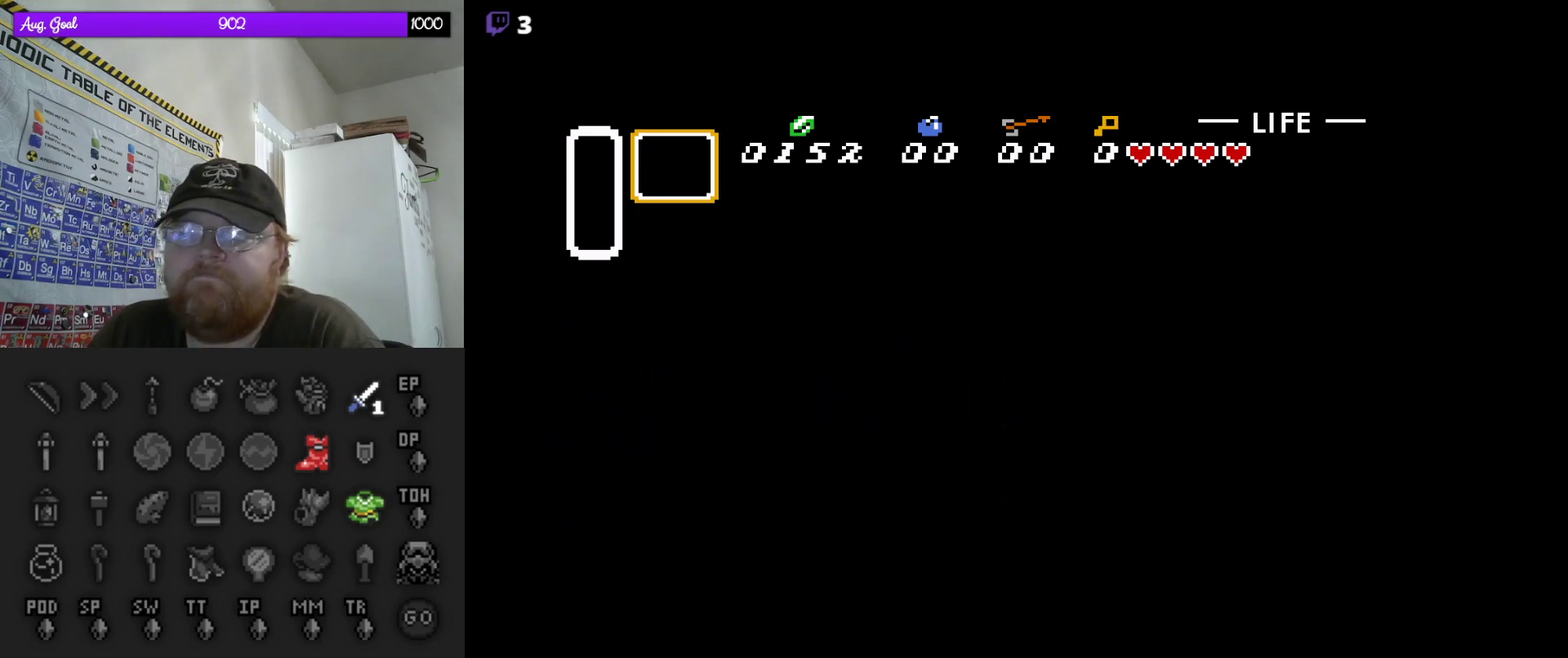
{"buttons": [], "events": []}
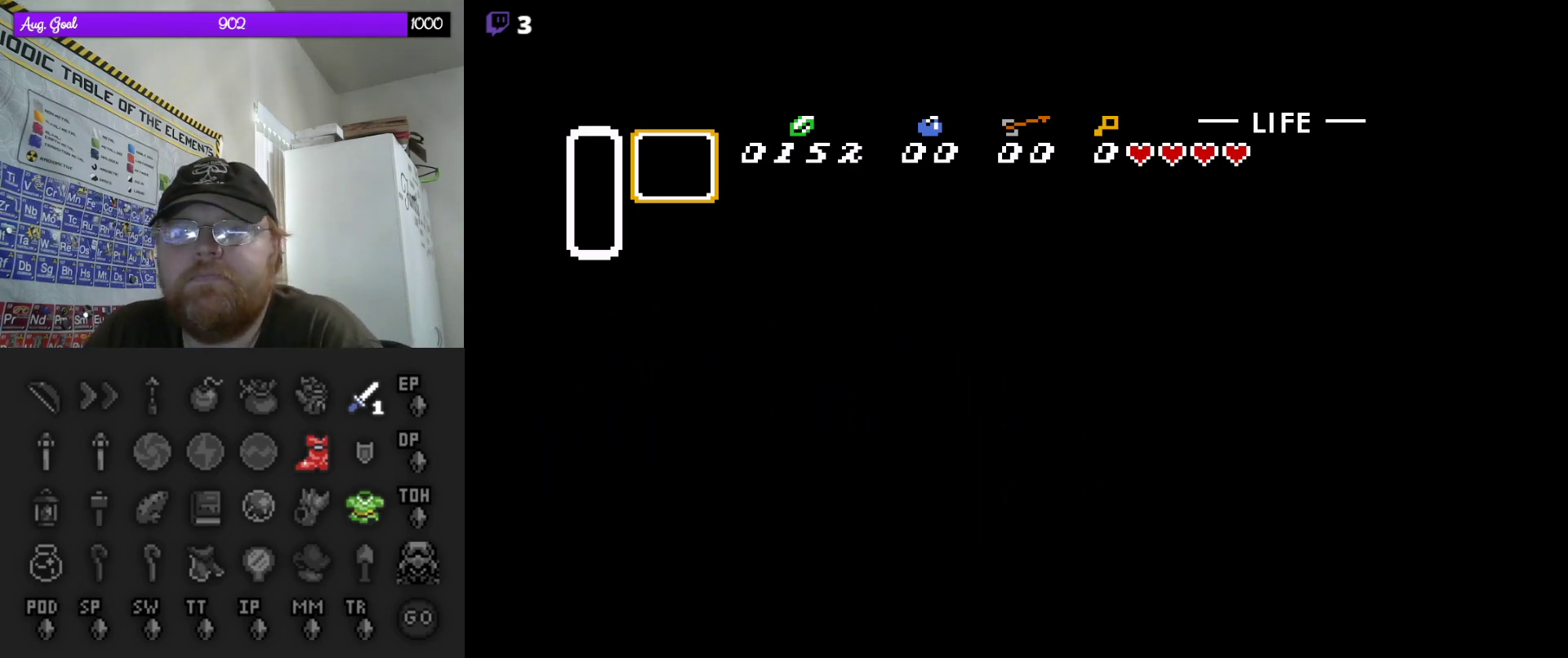
{"buttons": ["DPAD_LEFT"], "events": [[183, "DPAD_LEFT", "down"], [233, "DPAD_LEFT", "up"], [333, "DPAD_LEFT", "down"]]}
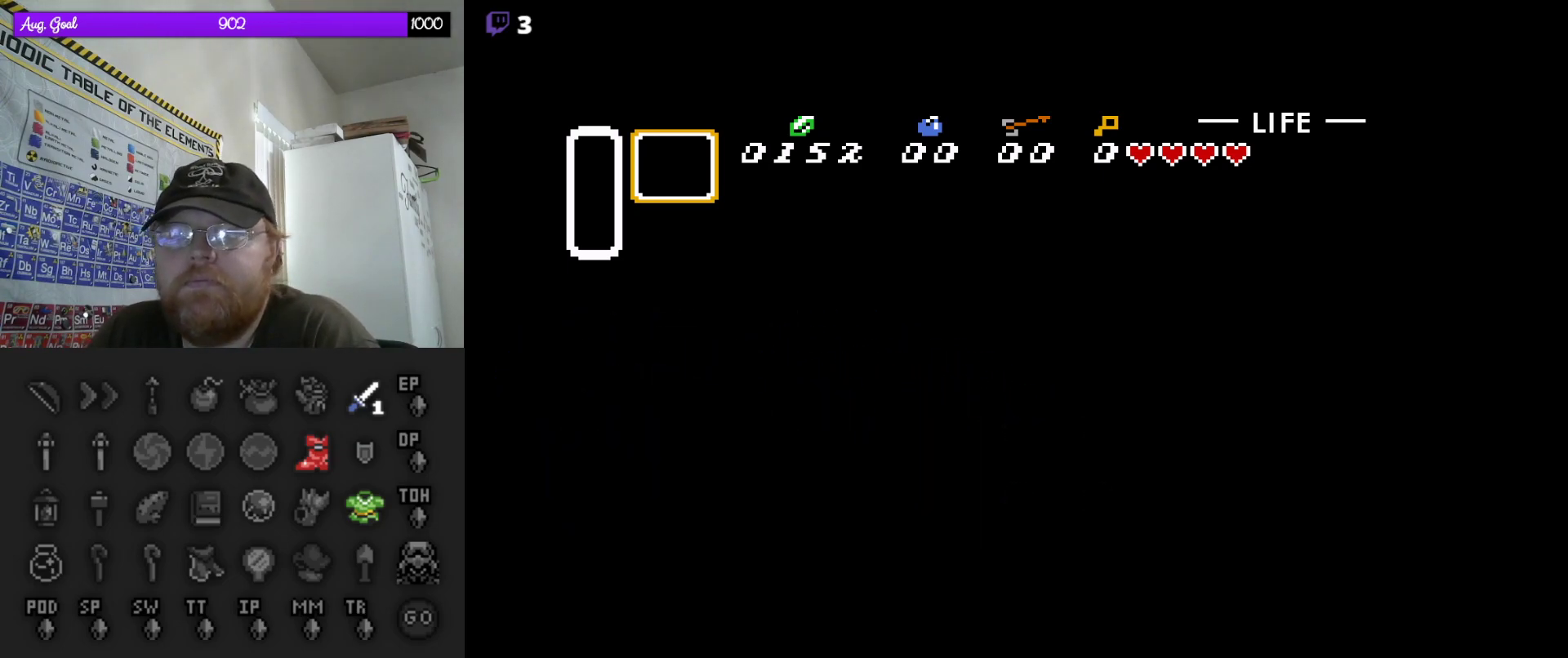
{"buttons": ["DPAD_LEFT"], "events": []}
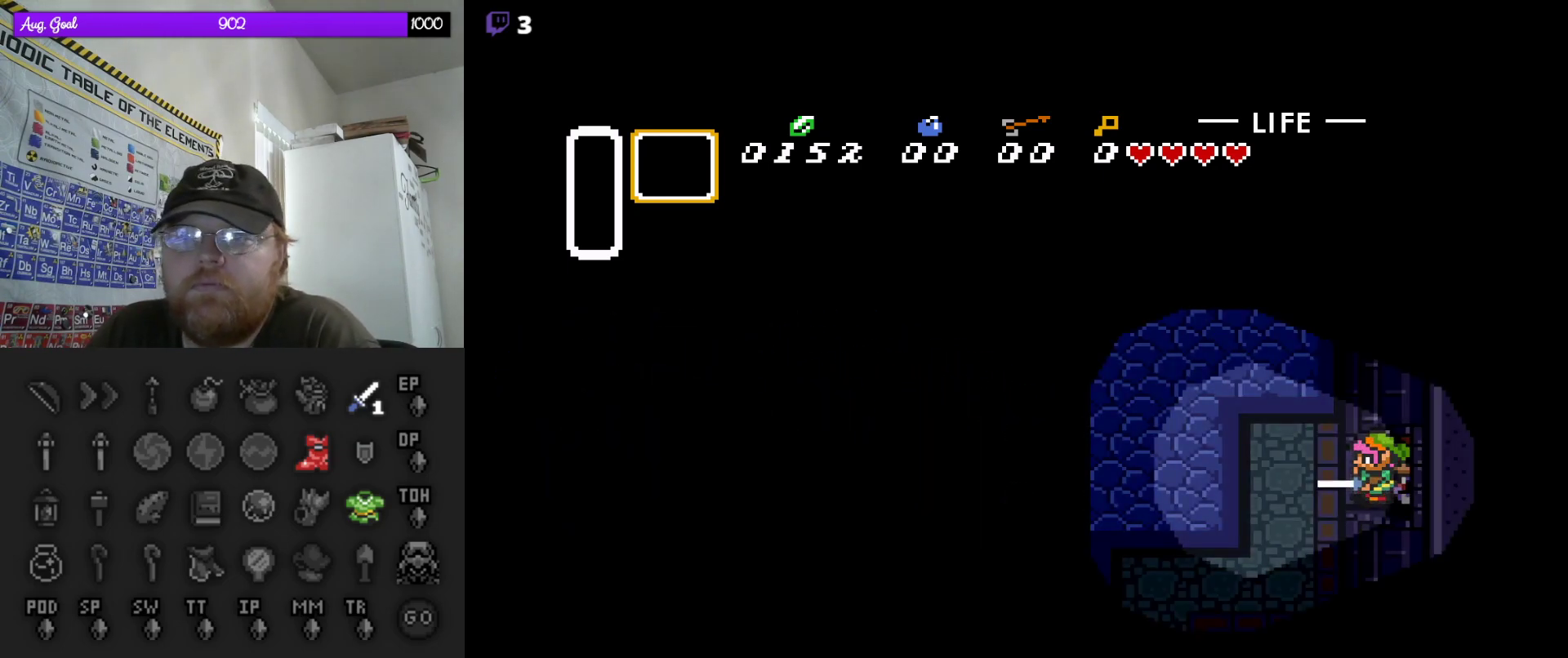
{"buttons": ["DPAD_UP"], "events": [[267, "DPAD_UP", "down"], [483, "DPAD_LEFT", "up"]]}
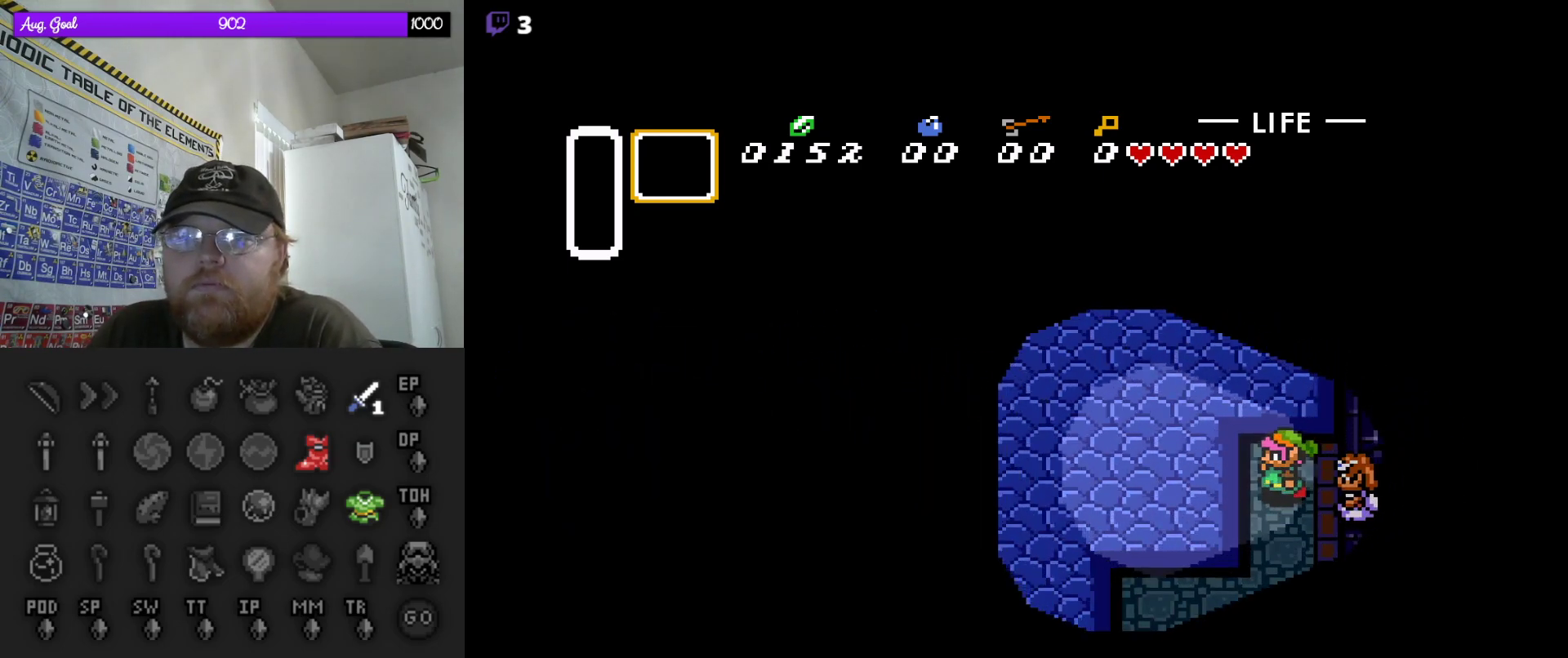
{"buttons": ["DPAD_UP"], "events": []}
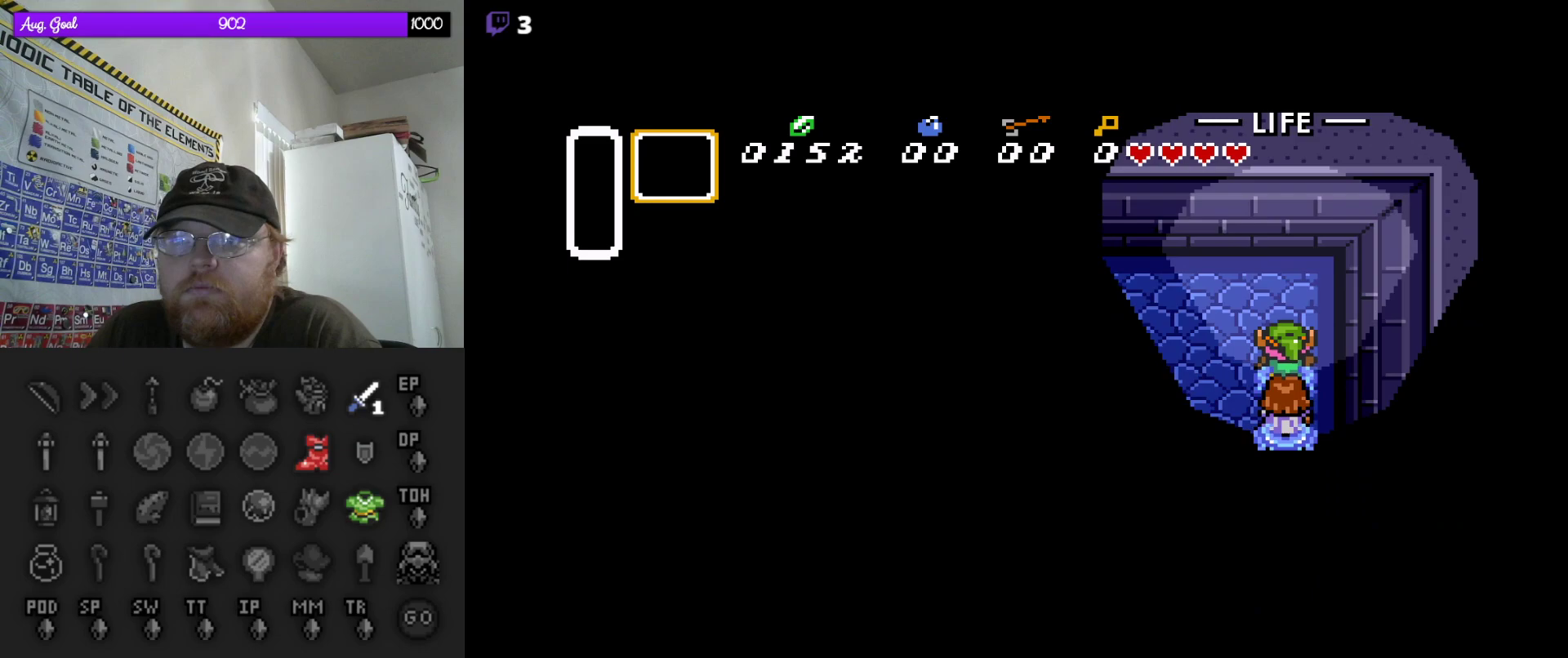
{"buttons": ["A"], "events": [[83, "DPAD_LEFT", "down"], [200, "DPAD_UP", "up"], [250, "A", "down"], [250, "DPAD_LEFT", "up"]]}
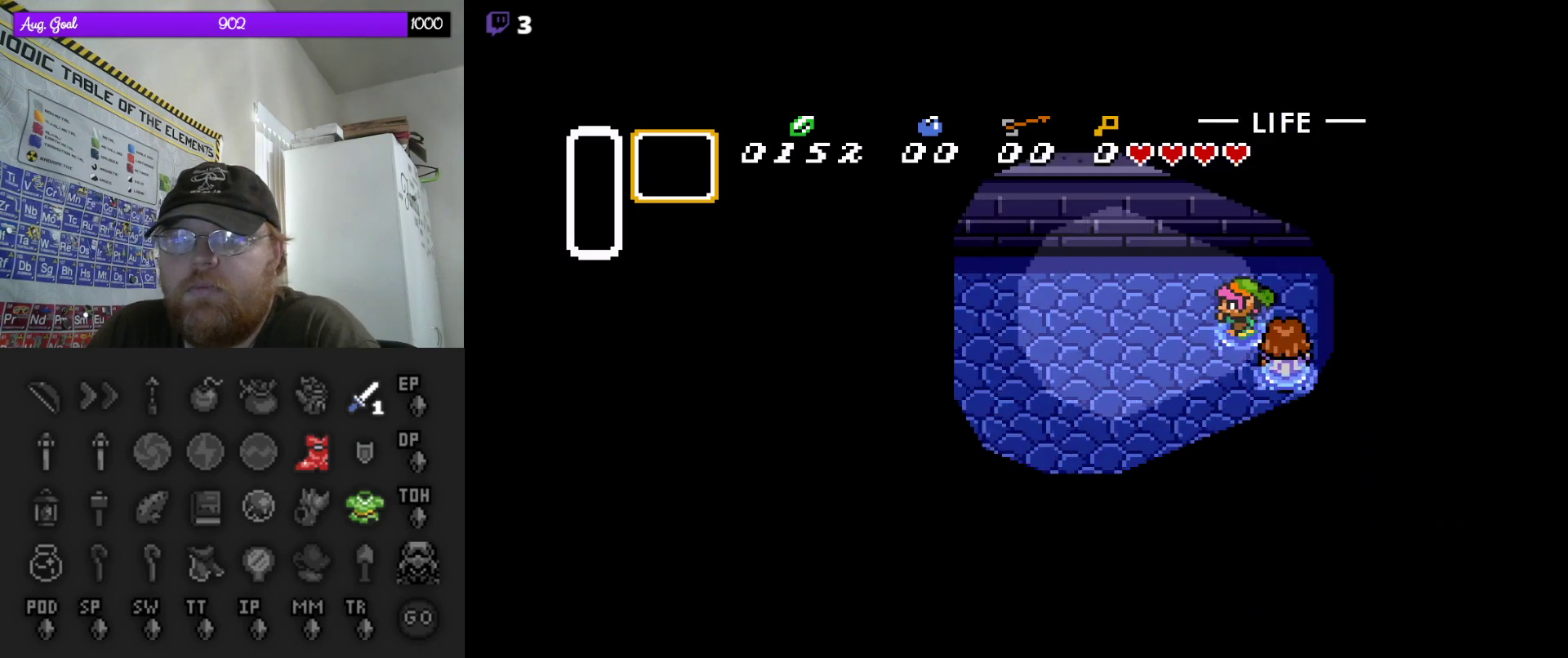
{"buttons": ["A"], "events": []}
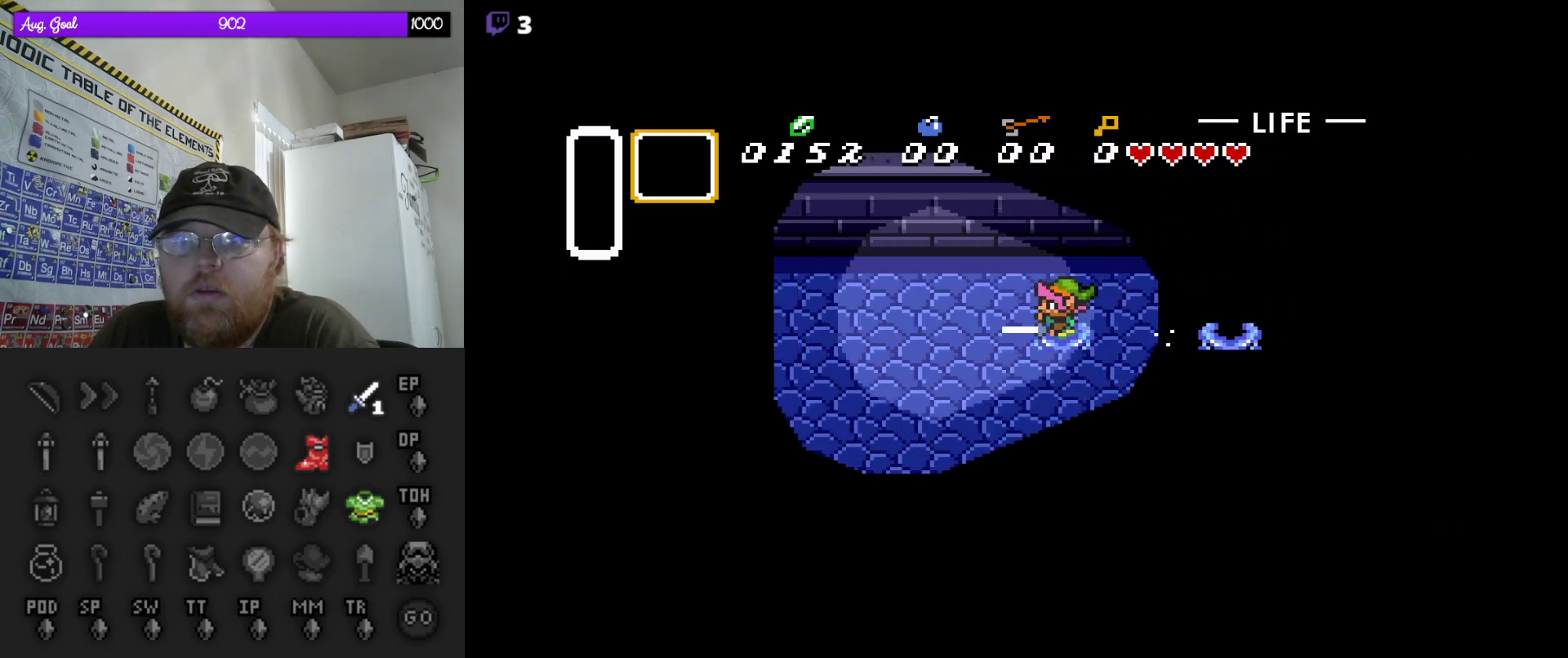
{"buttons": ["A"], "events": []}
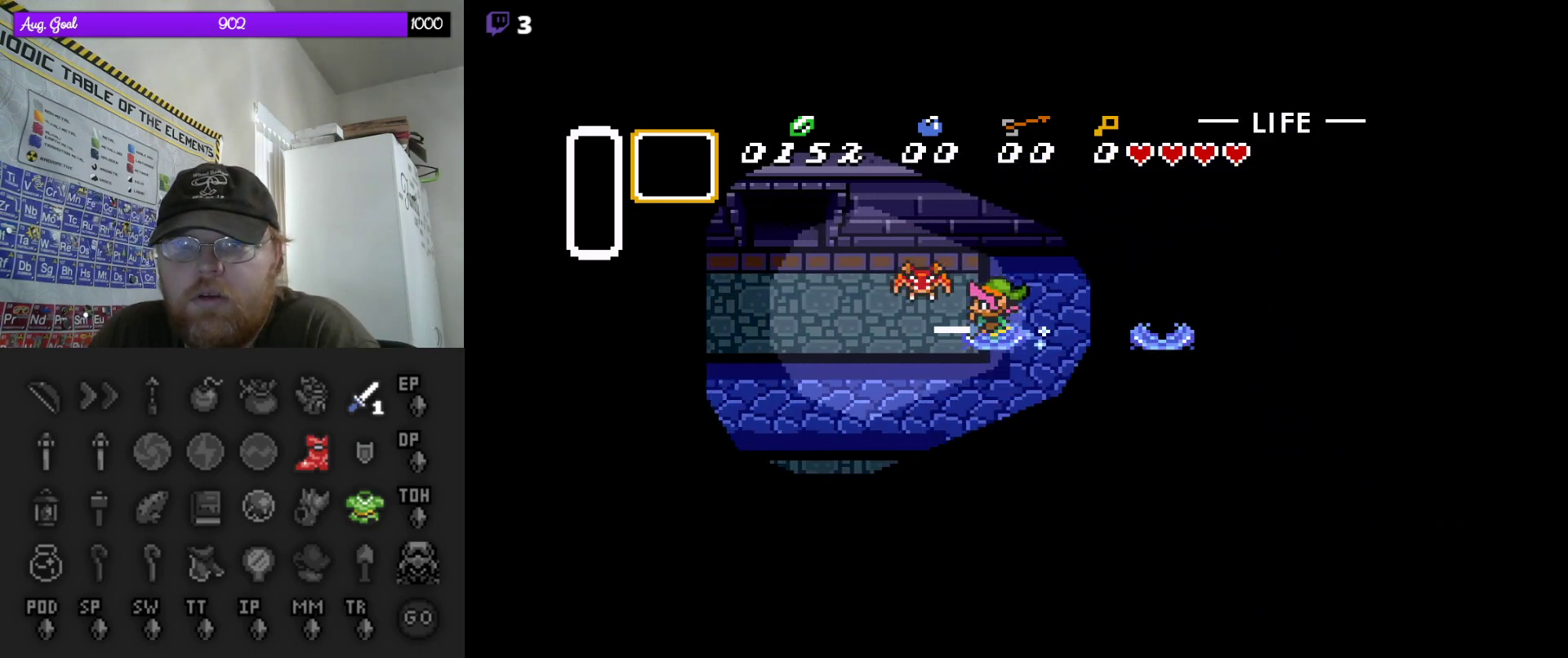
{"buttons": ["DPAD_UP"], "events": [[233, "A", "up"], [233, "DPAD_UP", "down"]]}
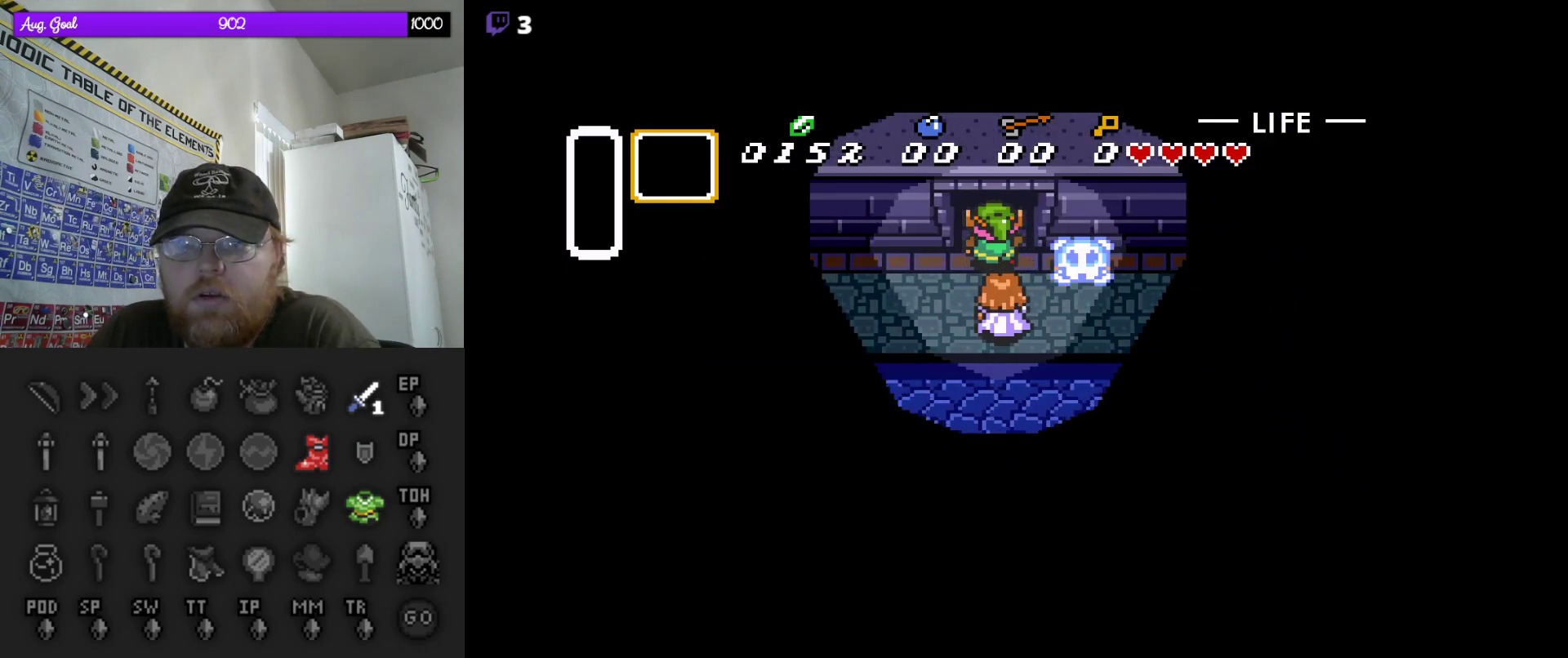
{"buttons": ["DPAD_UP"], "events": []}
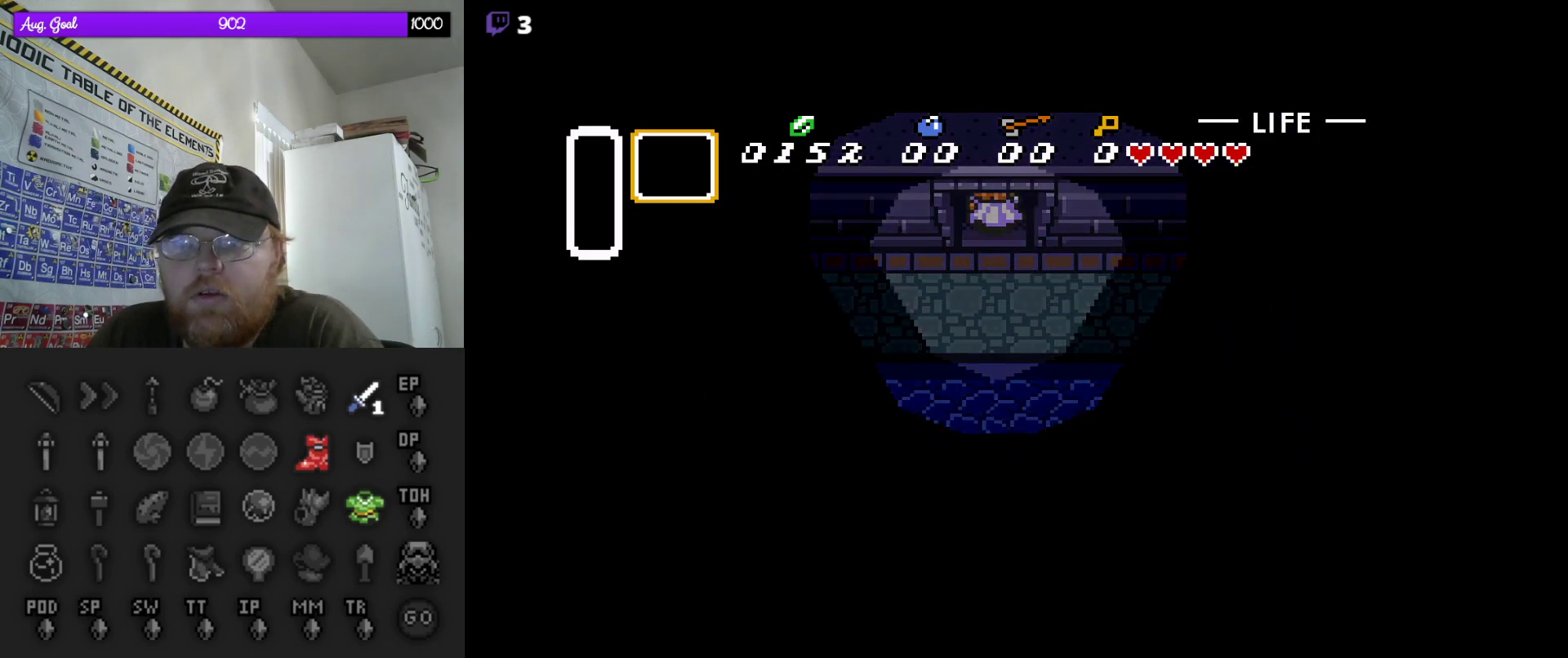
{"buttons": [], "events": [[217, "DPAD_UP", "up"]]}
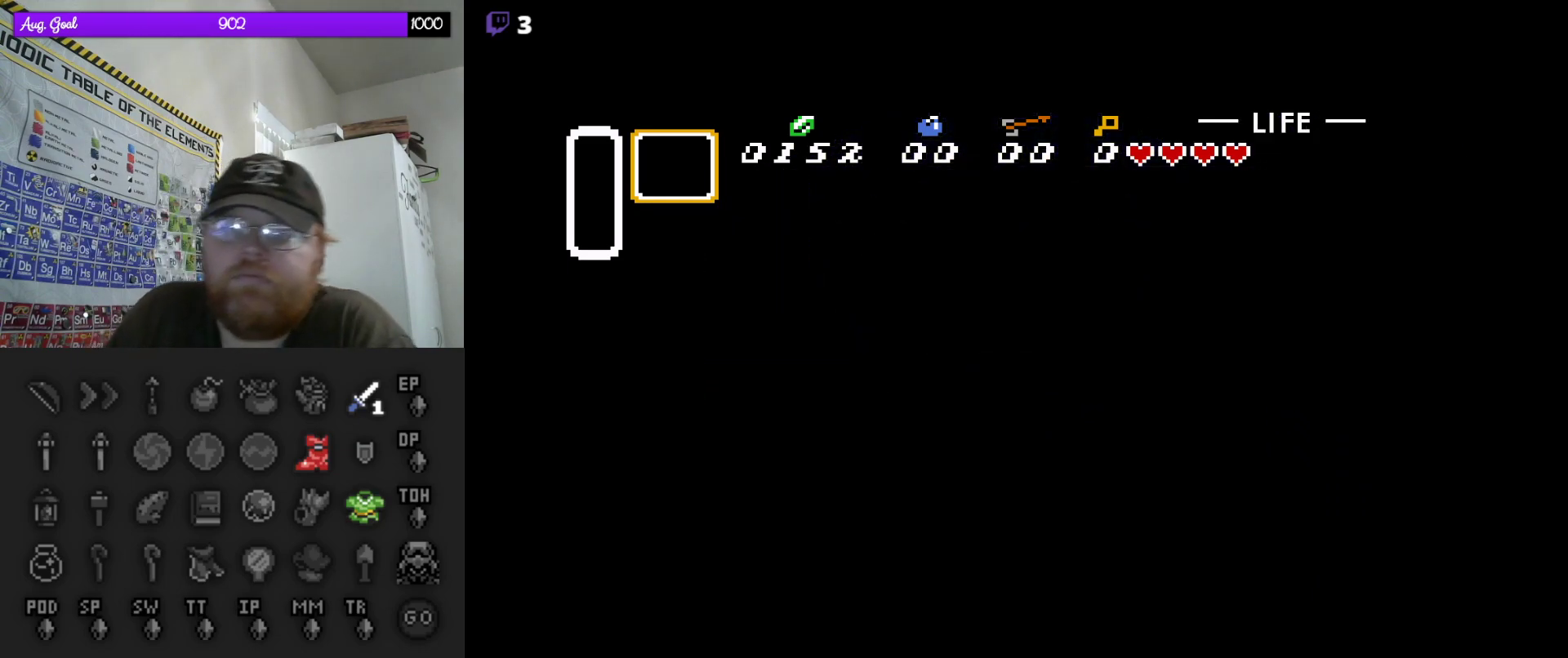
{"buttons": [], "events": []}
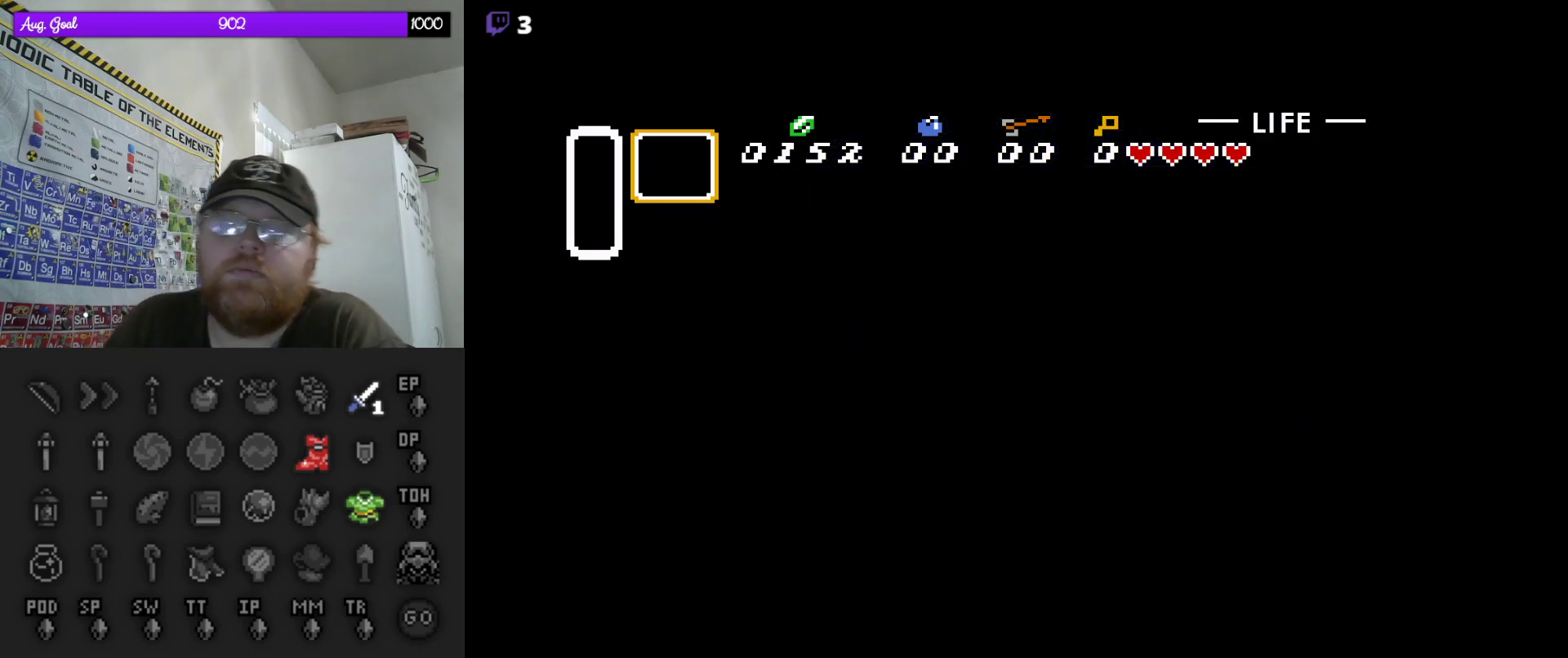
{"buttons": [], "events": []}
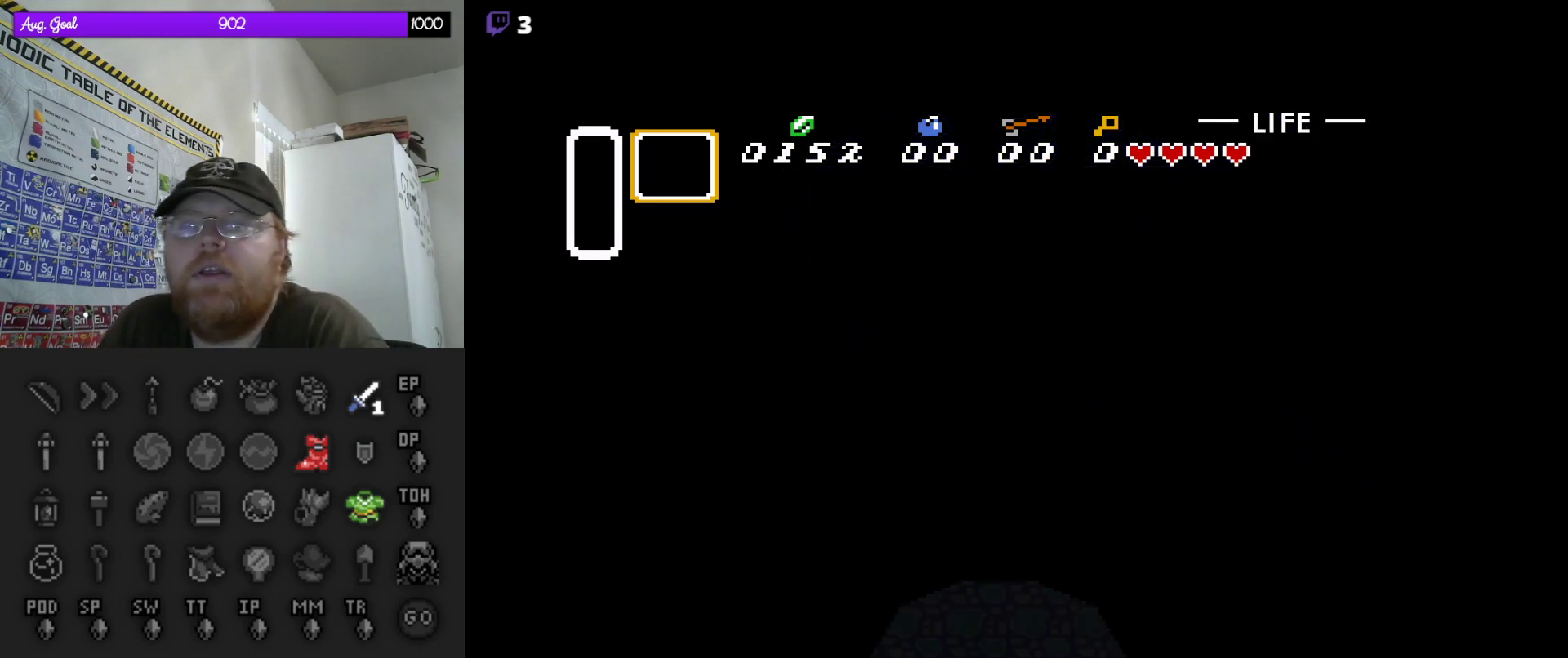
{"buttons": ["DPAD_UP"], "events": [[367, "DPAD_UP", "down"]]}
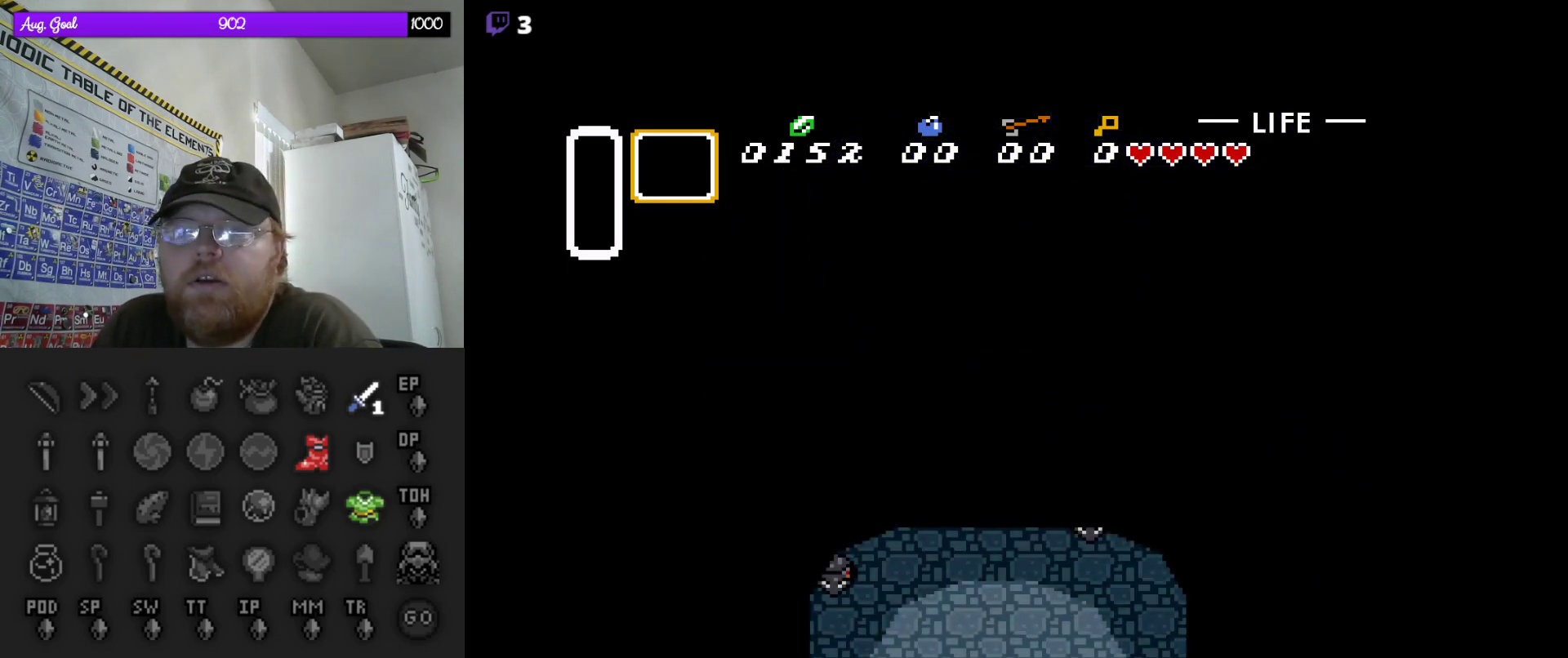
{"buttons": ["DPAD_LEFT"], "events": [[83, "DPAD_LEFT", "down"], [150, "DPAD_UP", "up"], [183, "DPAD_UP", "down"], [200, "DPAD_LEFT", "up"], [300, "DPAD_LEFT", "down"], [350, "DPAD_UP", "up"]]}